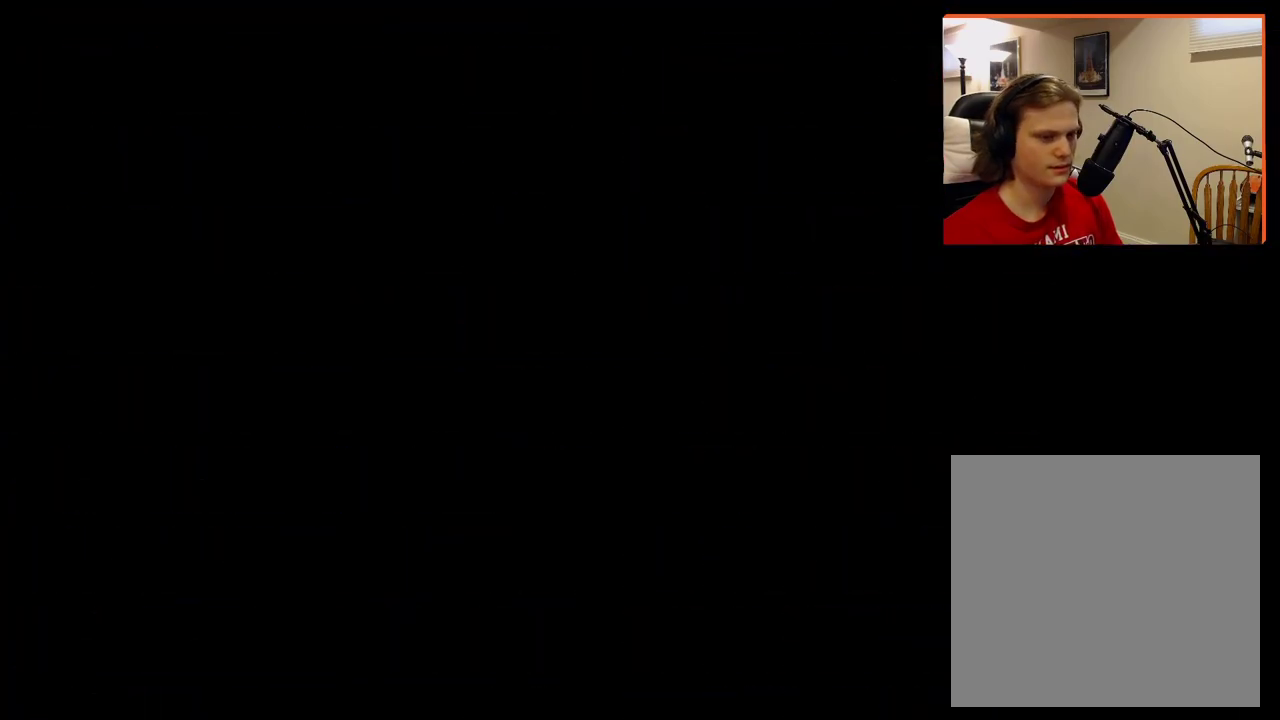
Gameplay with a controller (Xbox layout); each line is a JSON object with the inputs held at the frame after it. "events" lists button and stick changes between this image and that frame as [ms after this image, input, new state], when the widget could be followed in between.
{"buttons": [], "left_stick": "center", "right_stick": "center", "events": []}
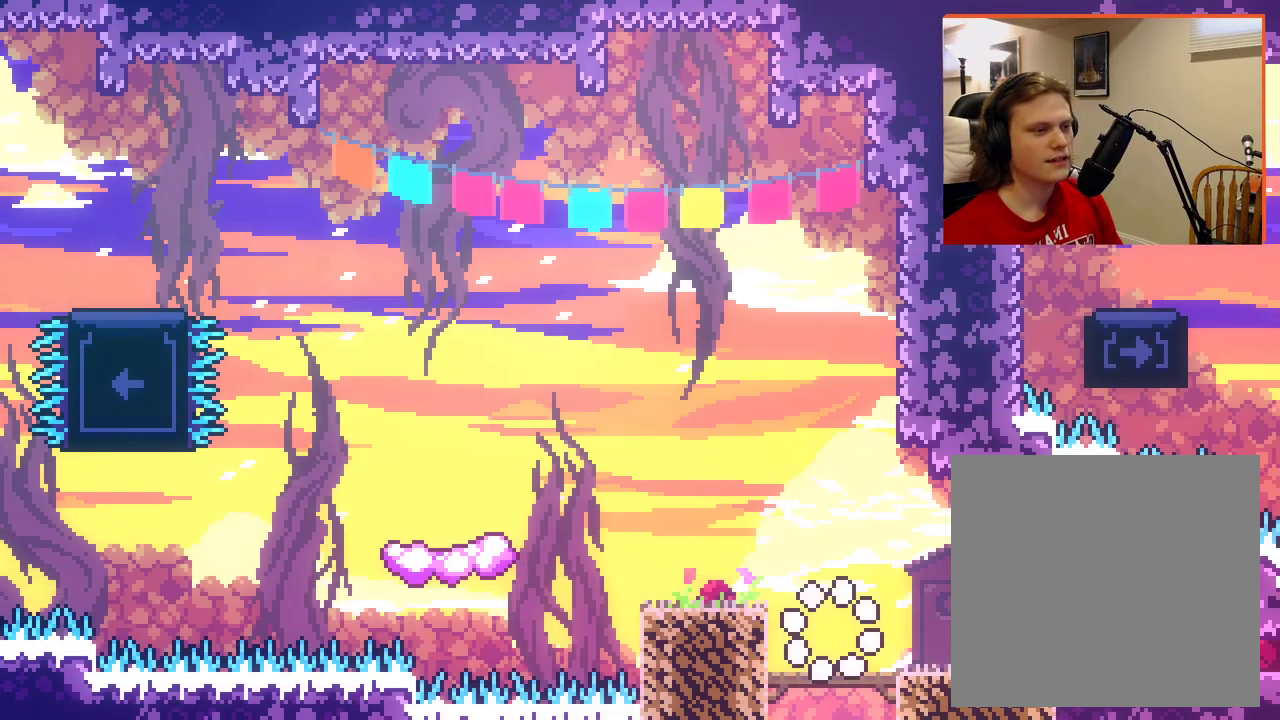
{"buttons": [], "left_stick": "left", "right_stick": "center", "events": [[67, "left_stick", "left"], [217, "A", "down"], [467, "A", "up"]]}
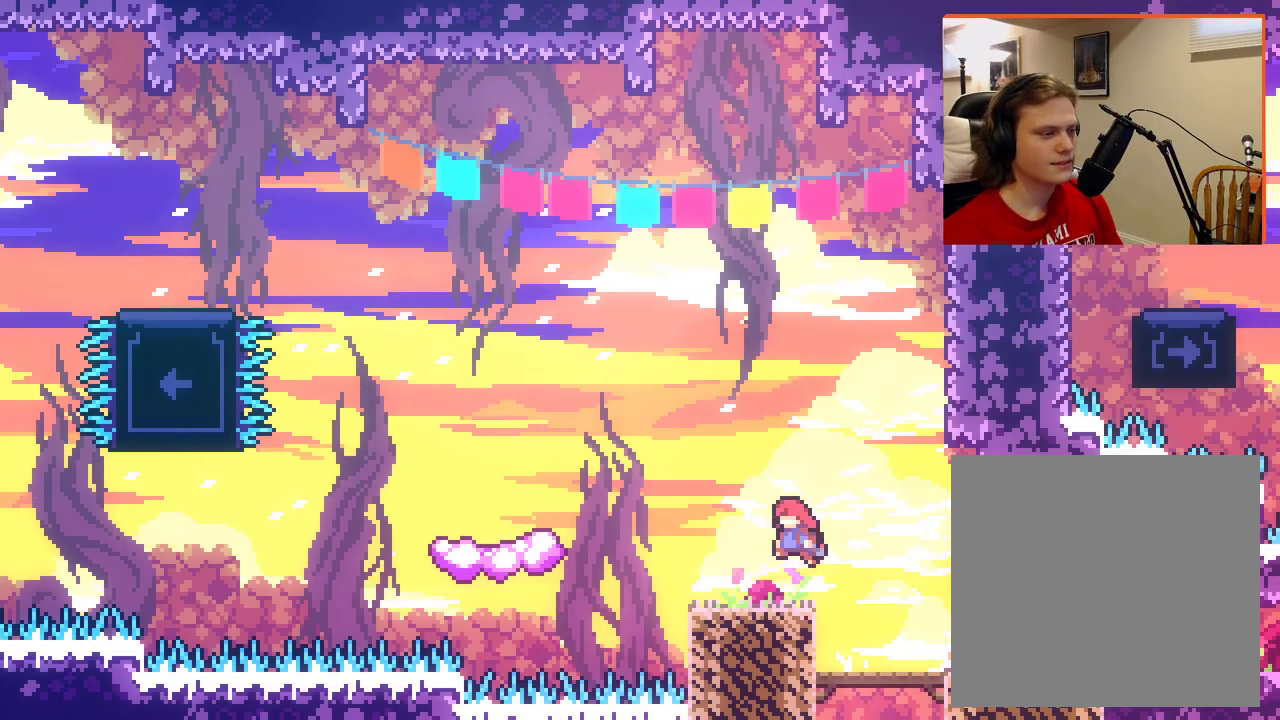
{"buttons": ["A"], "left_stick": "left", "right_stick": "center", "events": [[200, "A", "down"]]}
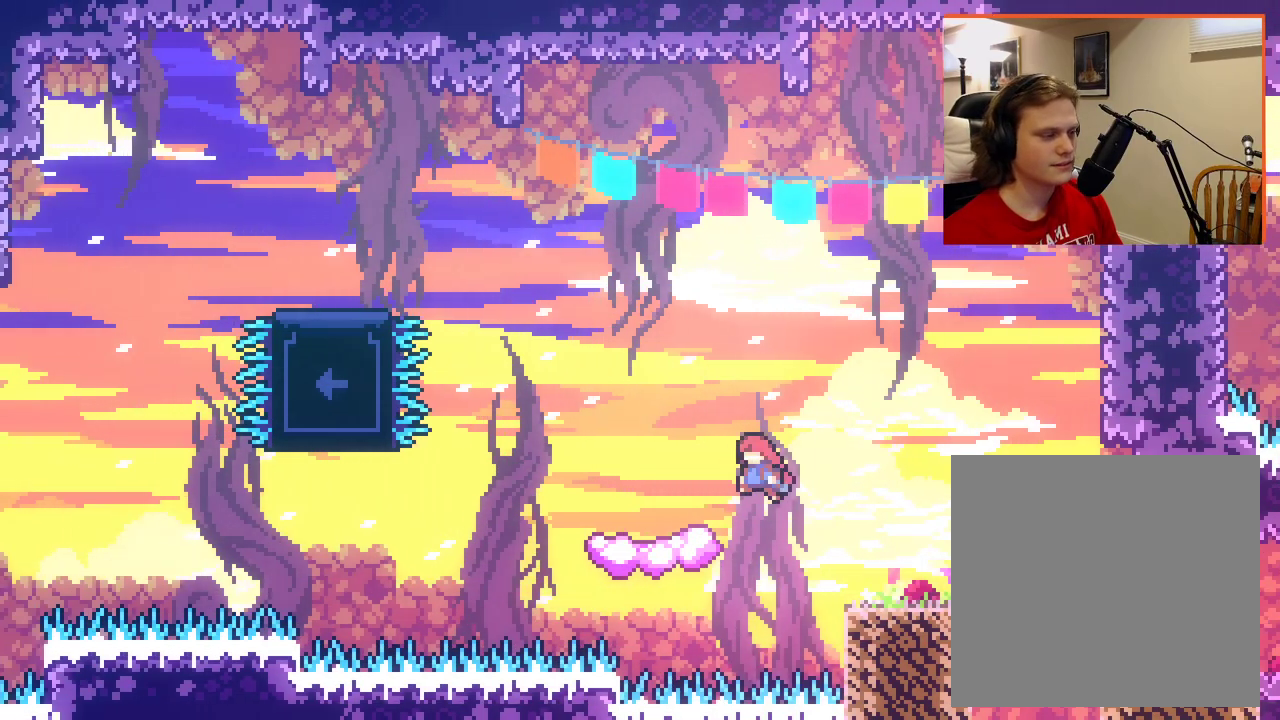
{"buttons": ["A"], "left_stick": "up-left", "right_stick": "center", "events": [[167, "A", "up"], [217, "left_stick", "center"], [450, "A", "down"], [450, "left_stick", "up-left"]]}
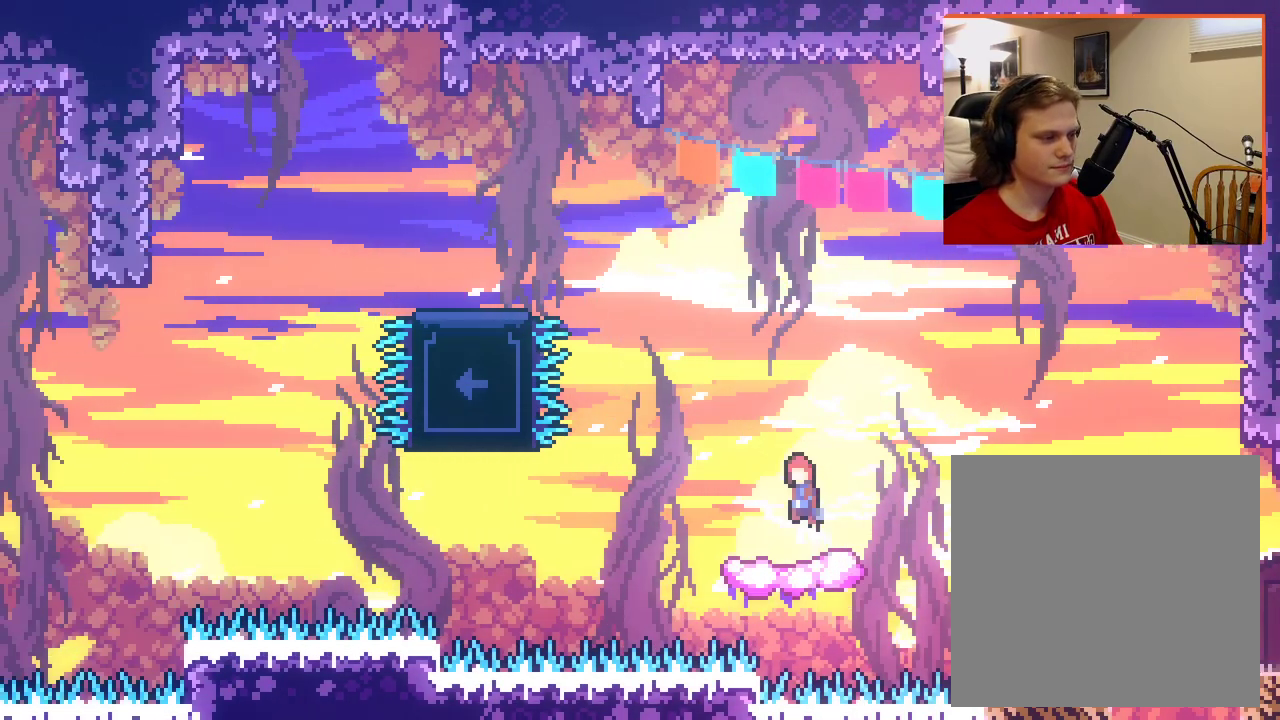
{"buttons": ["A", "X"], "left_stick": "up-left", "right_stick": "center", "events": [[367, "X", "down"]]}
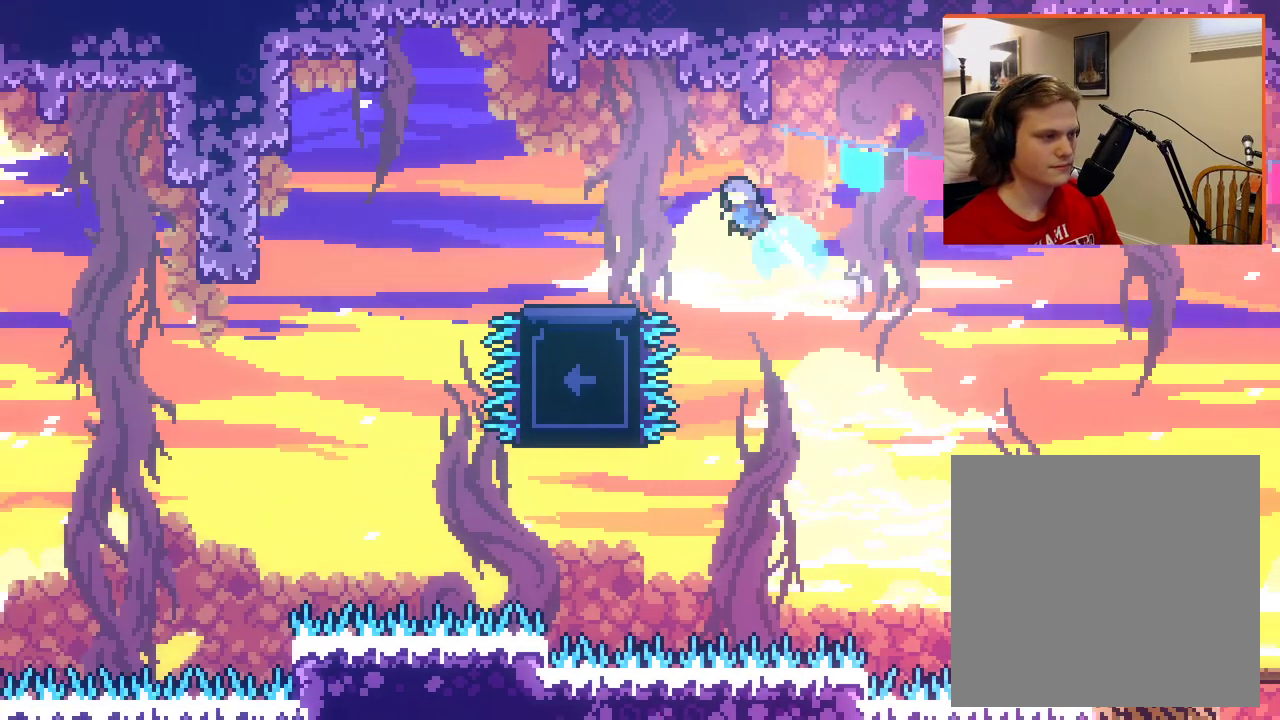
{"buttons": [], "left_stick": "center", "right_stick": "center", "events": [[17, "X", "up"], [67, "A", "up"], [300, "left_stick", "center"]]}
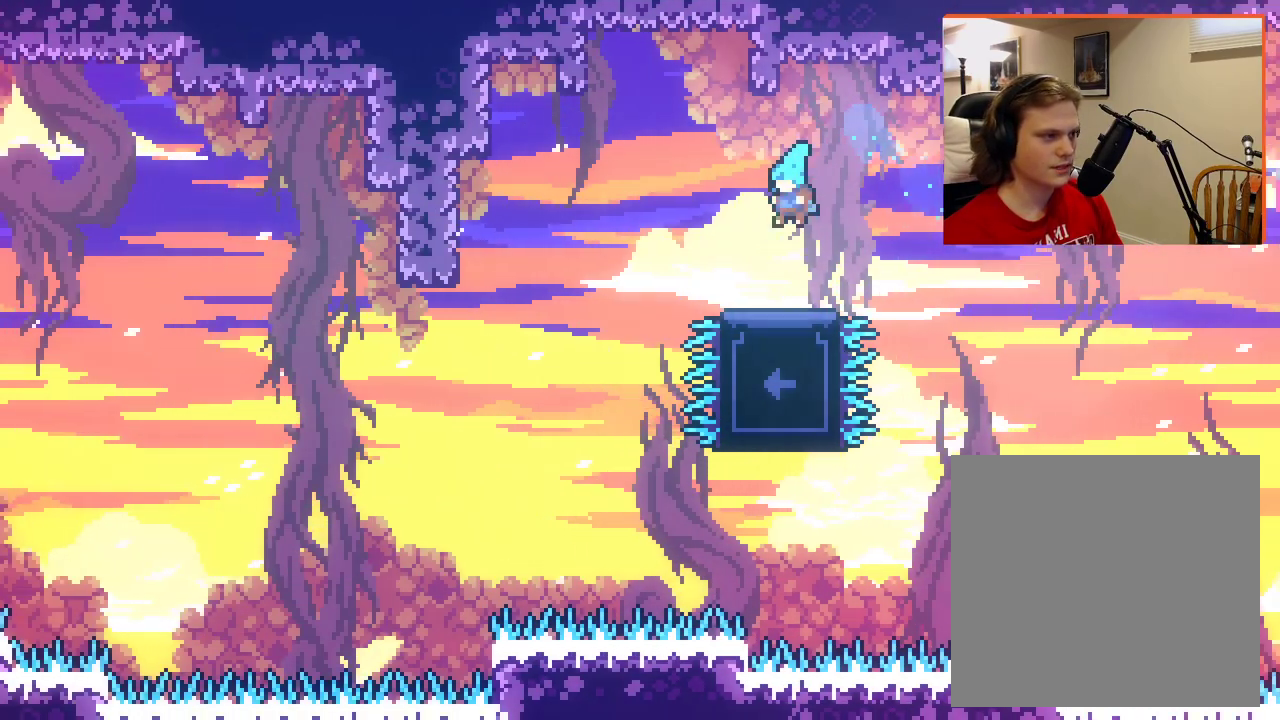
{"buttons": ["A"], "left_stick": "left", "right_stick": "center", "events": [[83, "left_stick", "left"], [333, "A", "down"]]}
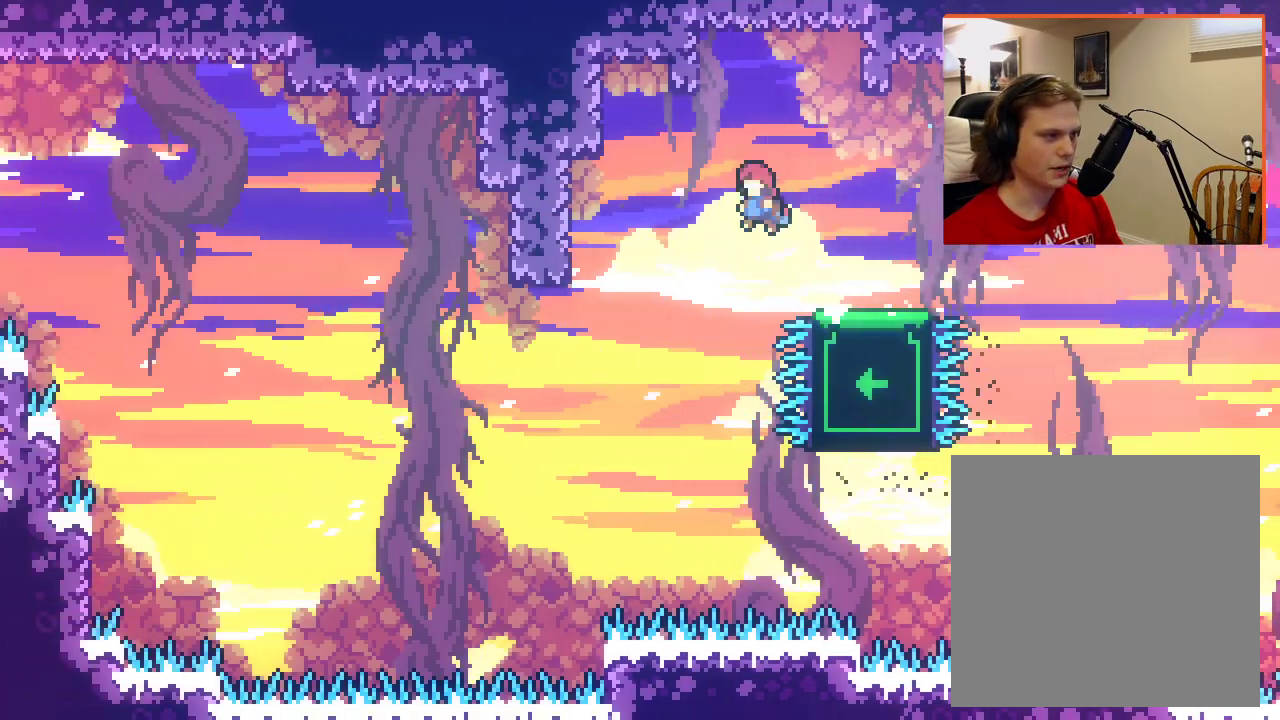
{"buttons": ["A"], "left_stick": "left", "right_stick": "center", "events": []}
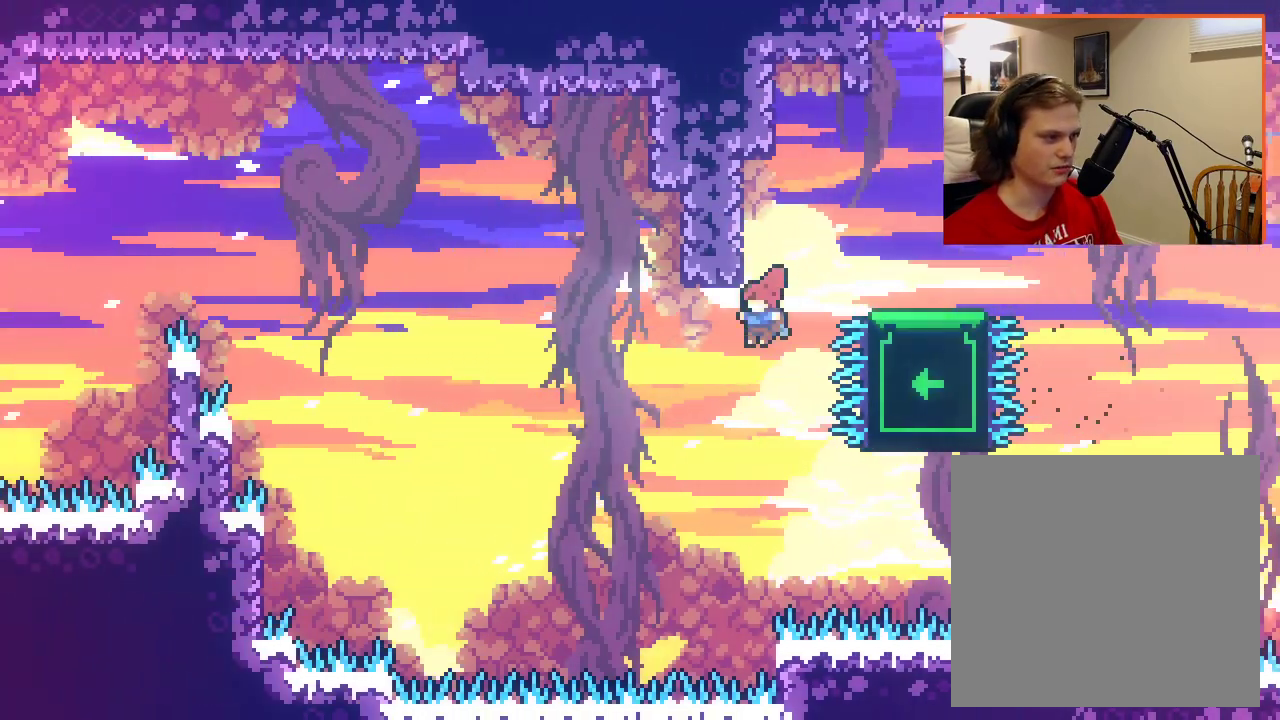
{"buttons": ["A", "X"], "left_stick": "up-right", "right_stick": "center", "events": [[83, "left_stick", "up-left"], [100, "X", "down"], [200, "left_stick", "up"], [400, "left_stick", "up-right"]]}
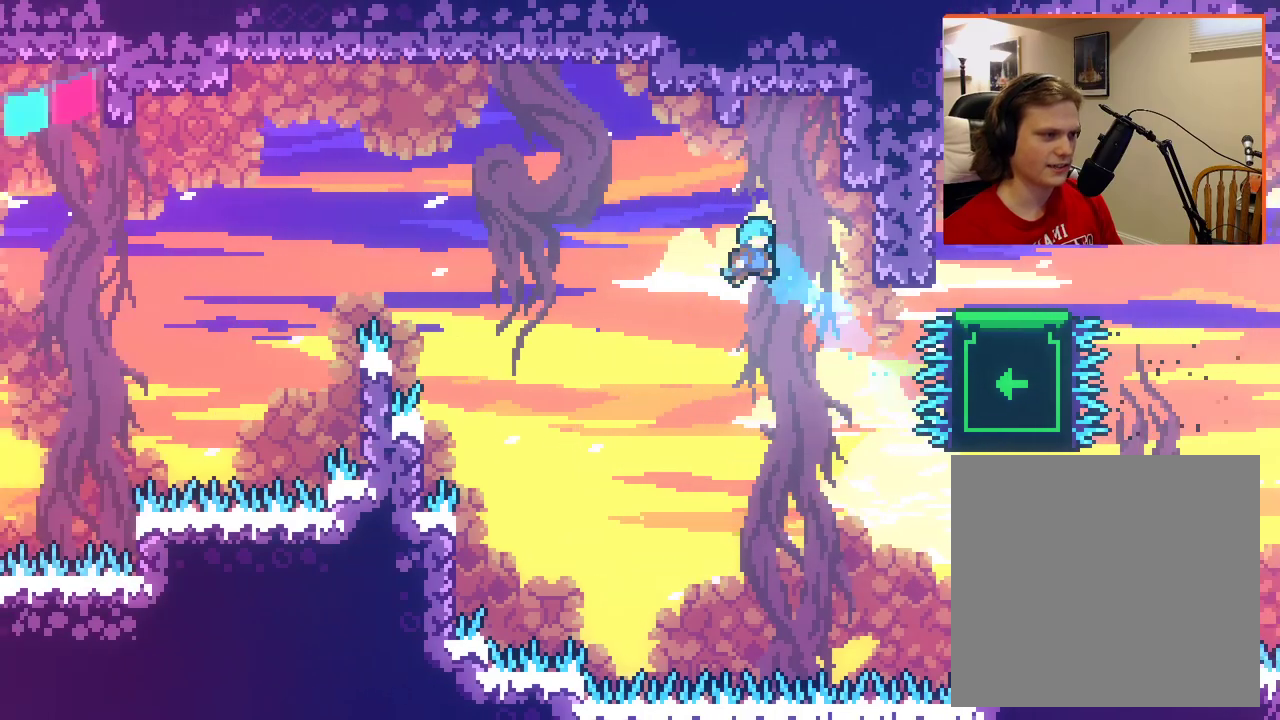
{"buttons": ["A", "X", "L2"], "left_stick": "up-left", "right_stick": "center", "events": [[17, "L2", "down"], [450, "left_stick", "up-left"]]}
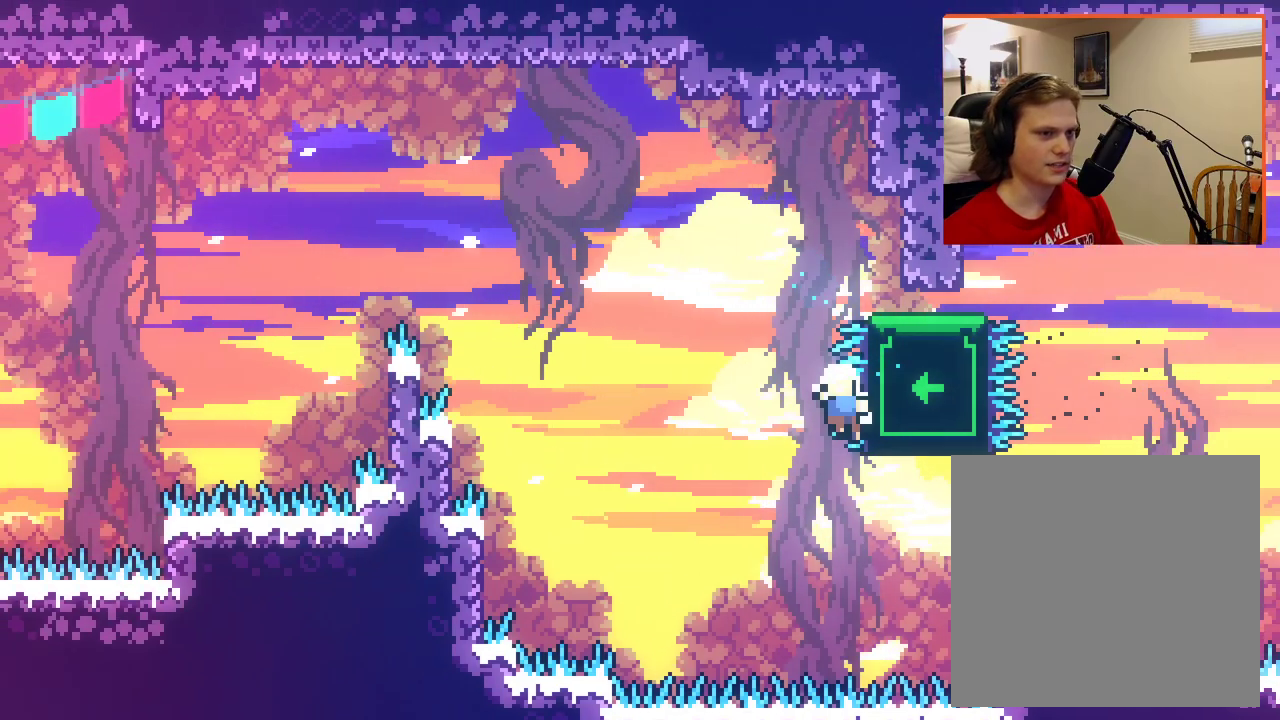
{"buttons": ["L2"], "left_stick": "up-right", "right_stick": "center", "events": [[50, "A", "up"], [100, "X", "up"], [117, "left_stick", "center"], [500, "left_stick", "up-right"]]}
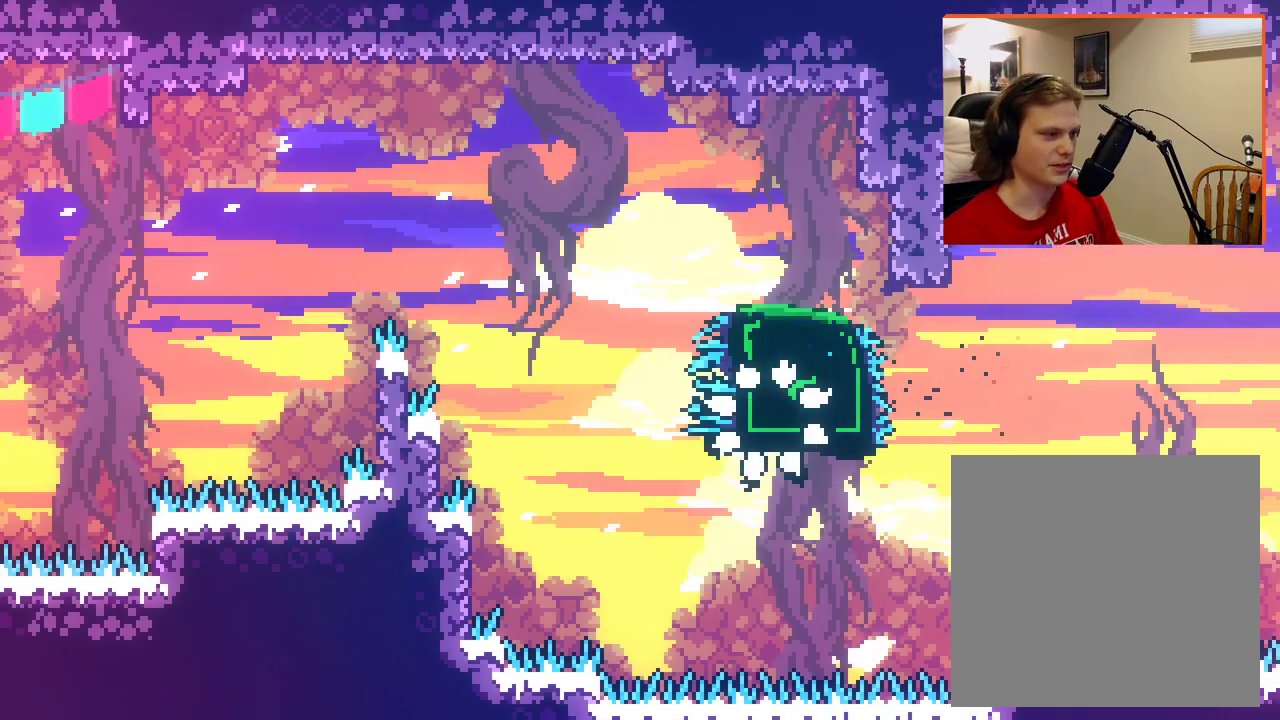
{"buttons": [], "left_stick": "center", "right_stick": "center", "events": [[133, "A", "down"], [200, "L2", "up"], [250, "left_stick", "center"], [267, "A", "up"], [367, "A", "down"], [483, "A", "up"]]}
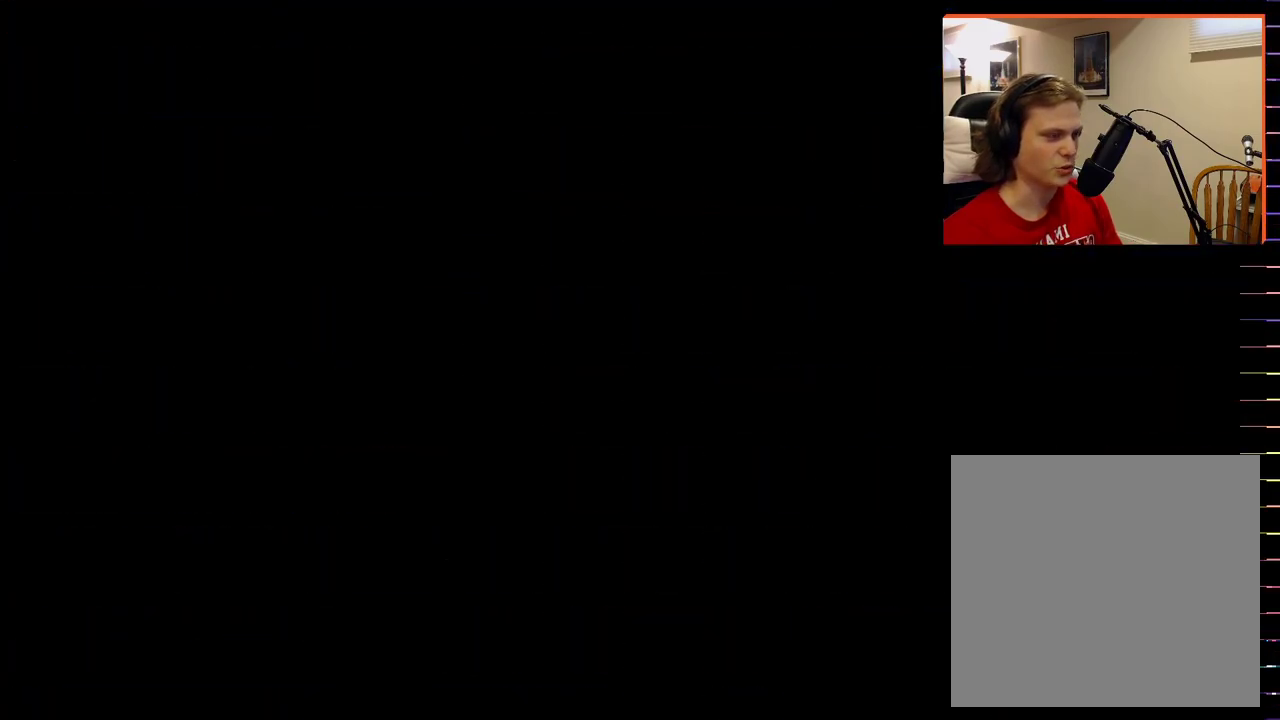
{"buttons": [], "left_stick": "center", "right_stick": "center", "events": [[50, "A", "down"], [150, "A", "up"], [233, "A", "down"], [333, "A", "up"]]}
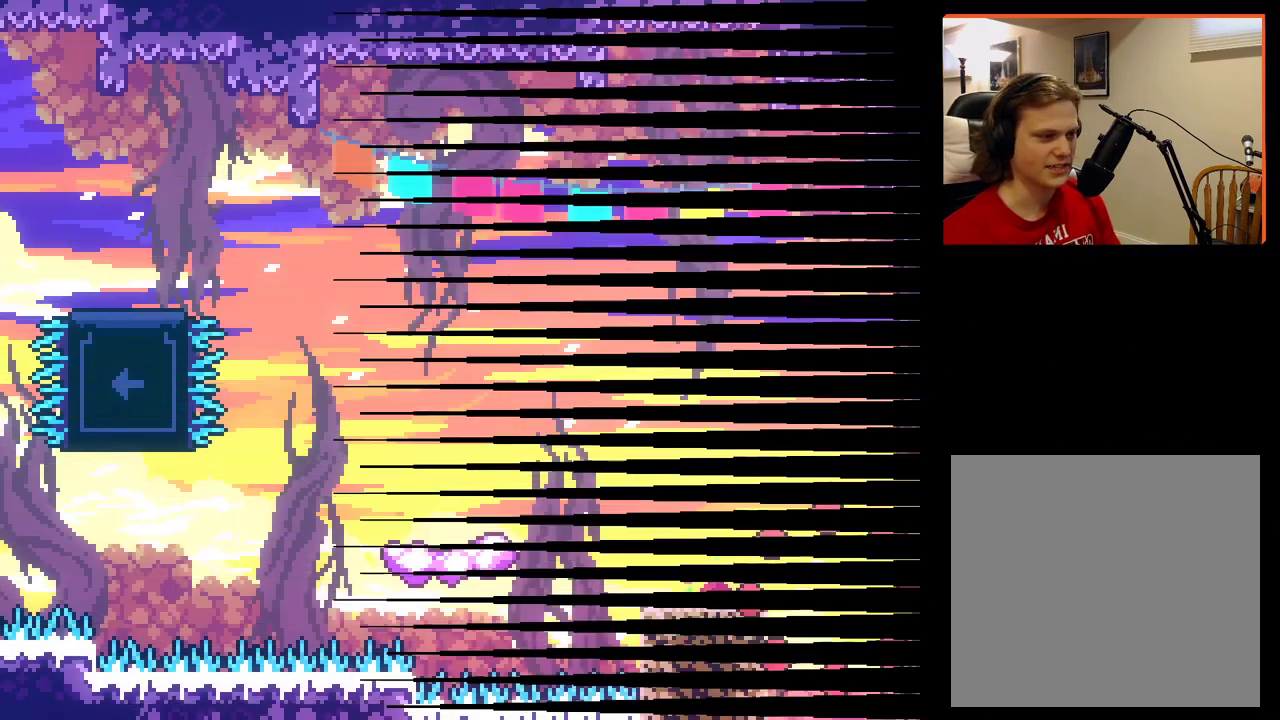
{"buttons": ["A"], "left_stick": "left", "right_stick": "center", "events": [[217, "left_stick", "left"], [350, "A", "down"]]}
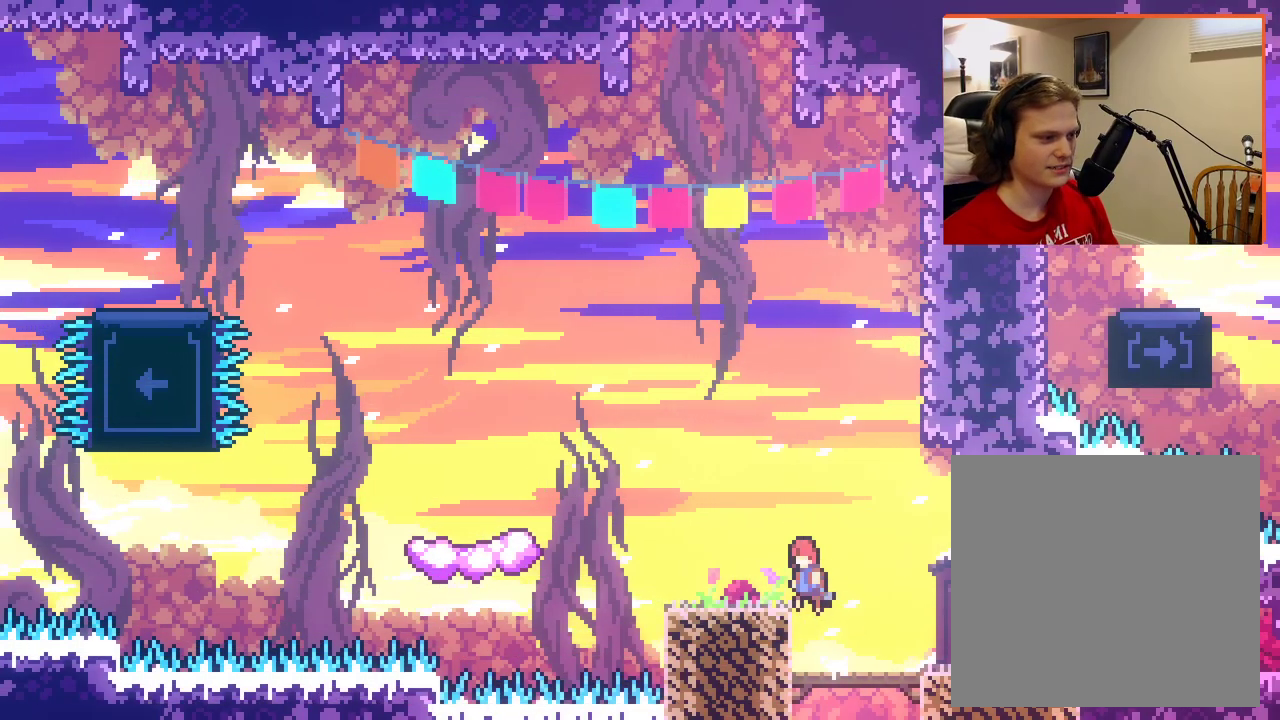
{"buttons": ["A"], "left_stick": "left", "right_stick": "center", "events": [[83, "A", "up"], [383, "A", "down"]]}
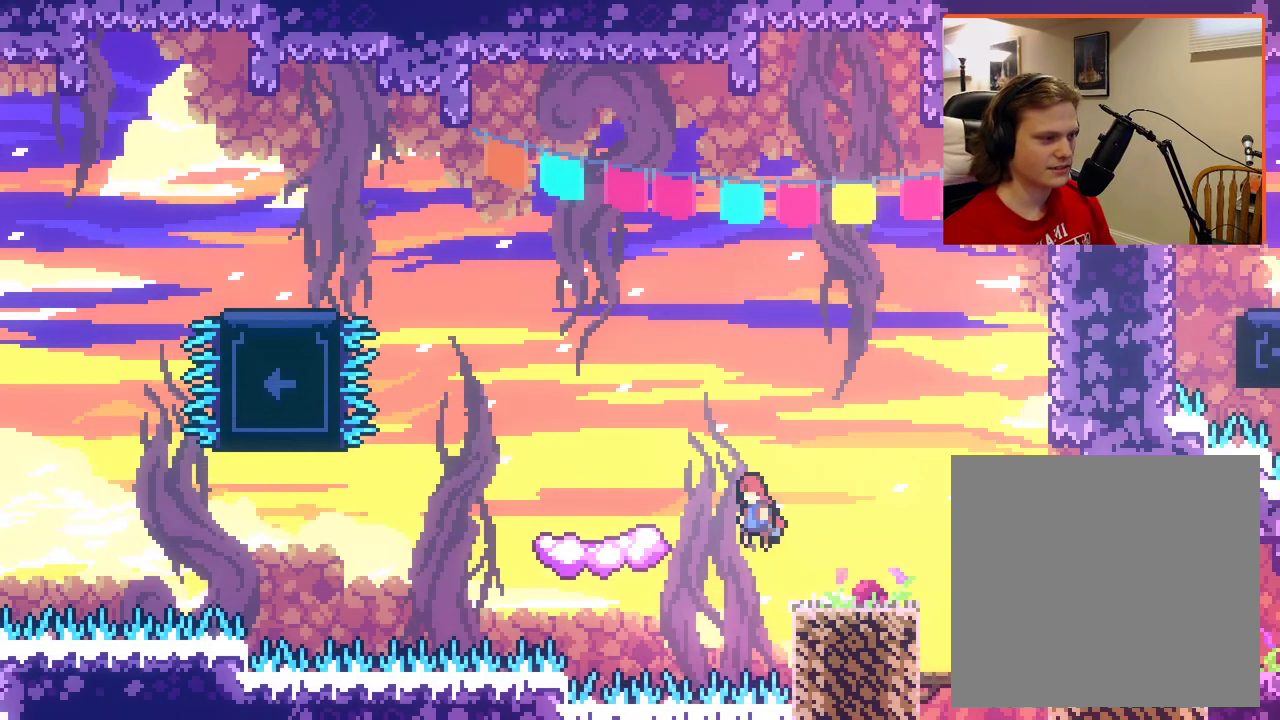
{"buttons": [], "left_stick": "center", "right_stick": "center", "events": [[400, "A", "up"], [400, "left_stick", "center"]]}
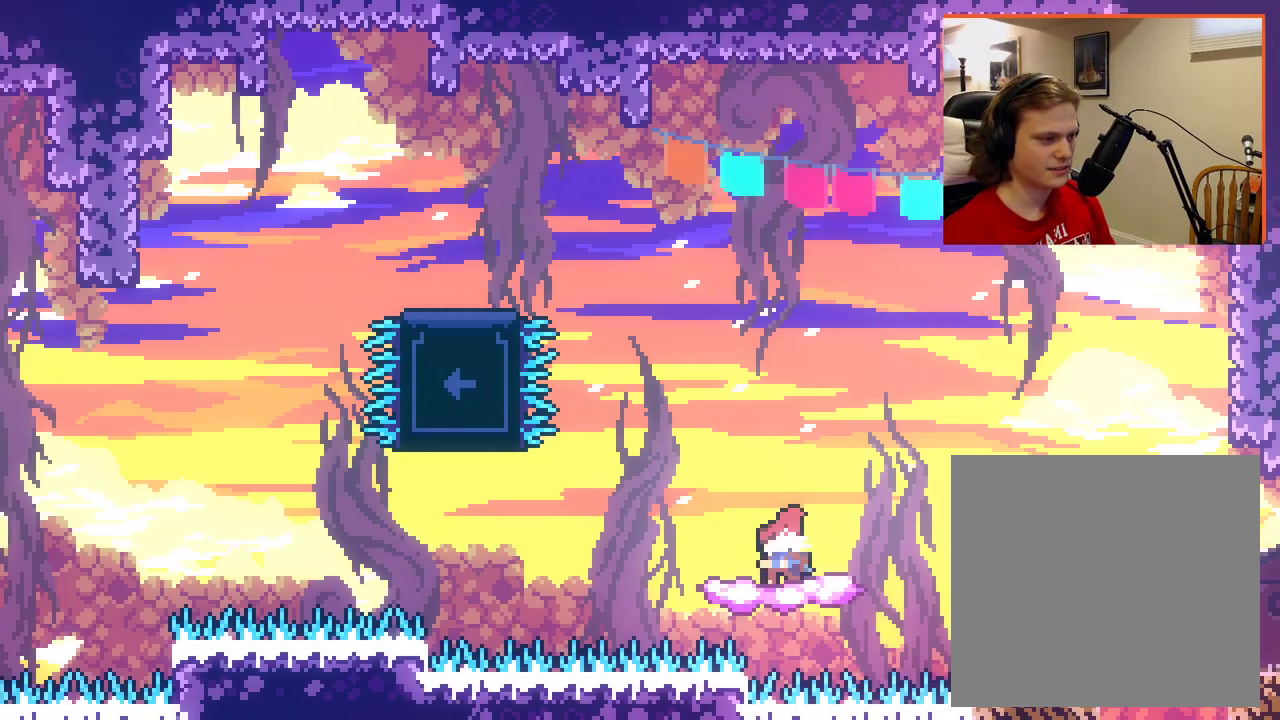
{"buttons": ["A", "X"], "left_stick": "up-left", "right_stick": "center", "events": [[133, "left_stick", "up-left"], [150, "A", "down"], [383, "X", "down"]]}
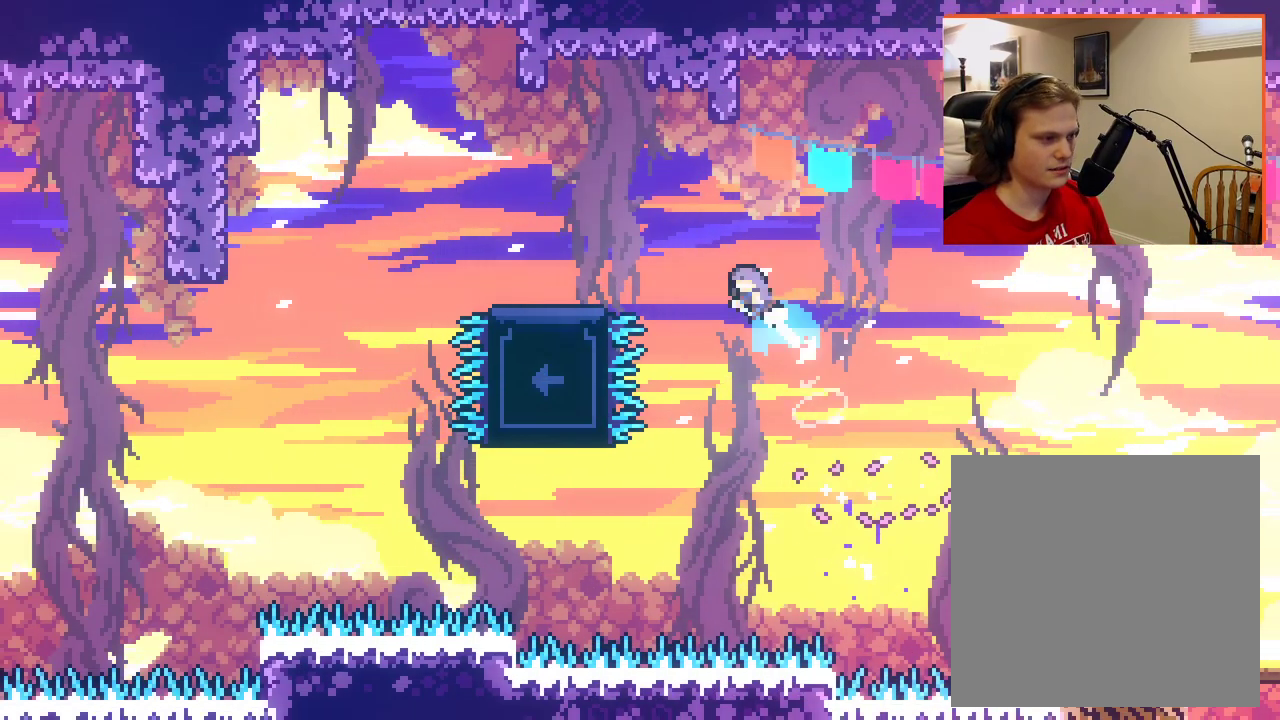
{"buttons": [], "left_stick": "center", "right_stick": "center", "events": [[117, "X", "up"], [150, "A", "up"], [367, "left_stick", "center"]]}
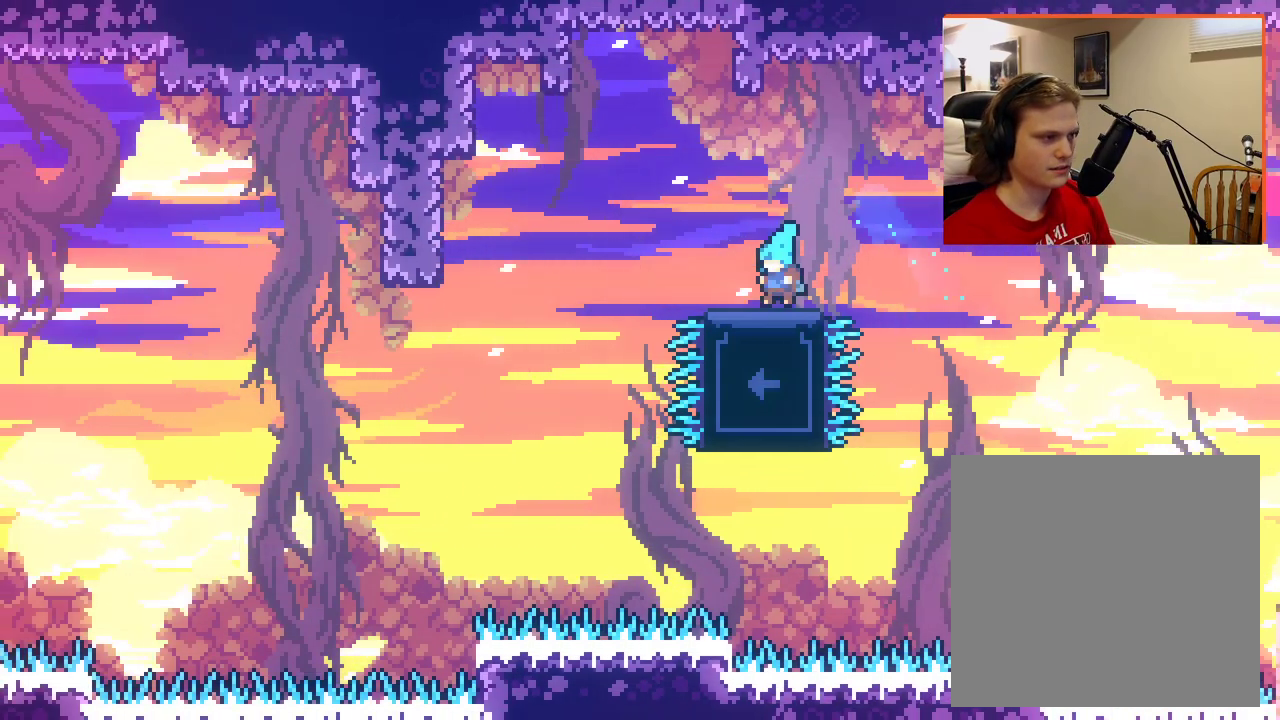
{"buttons": ["A"], "left_stick": "left", "right_stick": "center", "events": [[17, "left_stick", "left"], [200, "A", "down"]]}
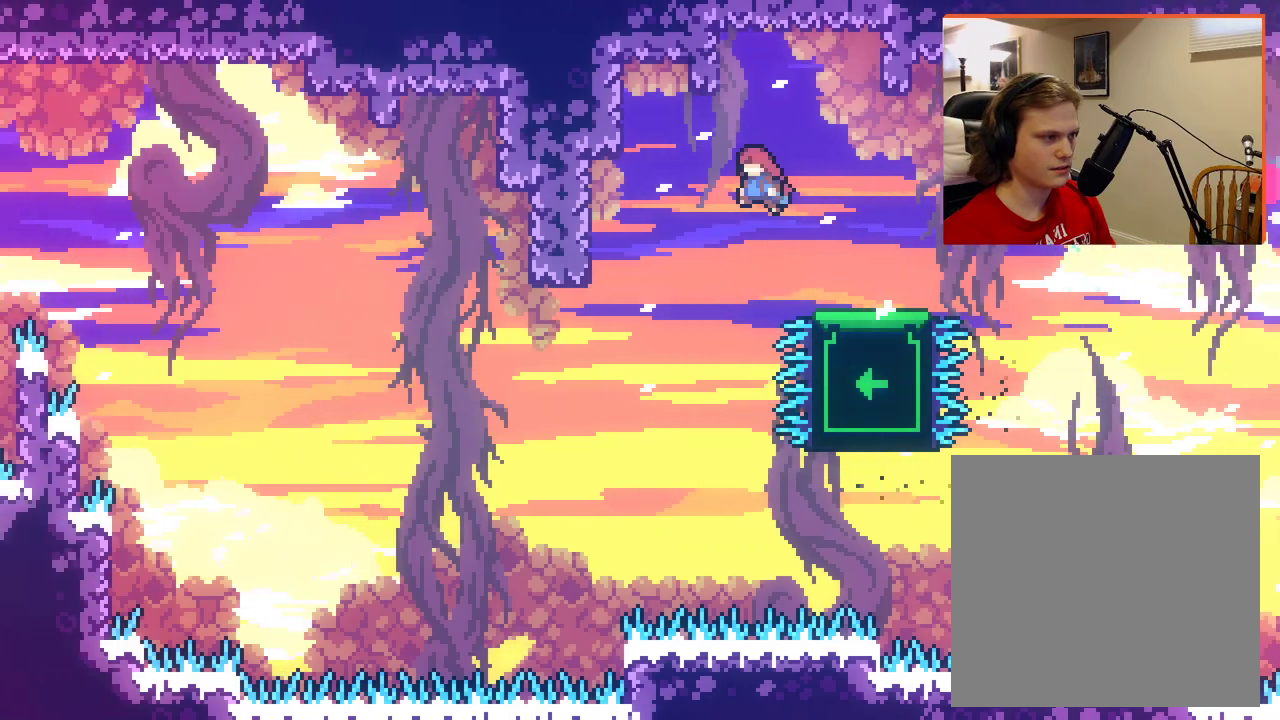
{"buttons": ["A", "X"], "left_stick": "up-left", "right_stick": "center", "events": [[467, "X", "down"], [500, "left_stick", "up-left"]]}
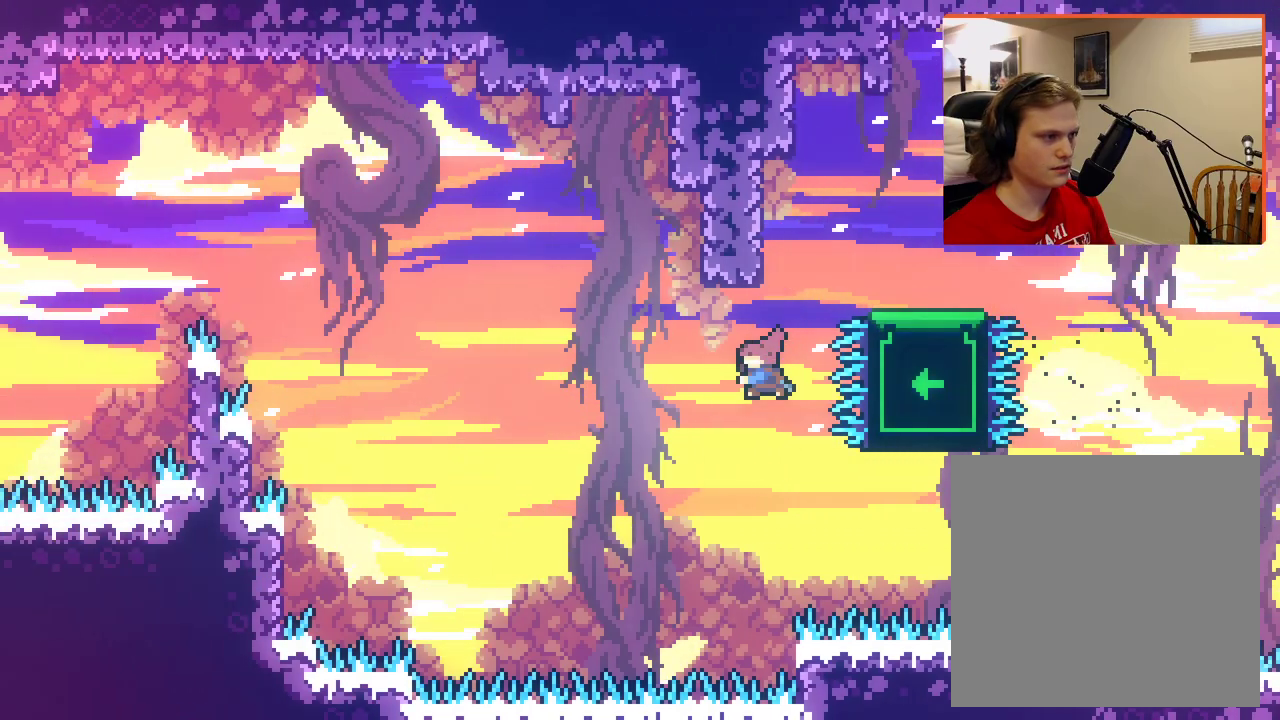
{"buttons": ["A", "X", "L2"], "left_stick": "up-right", "right_stick": "center", "events": [[133, "left_stick", "up"], [250, "left_stick", "up-right"], [300, "L2", "down"]]}
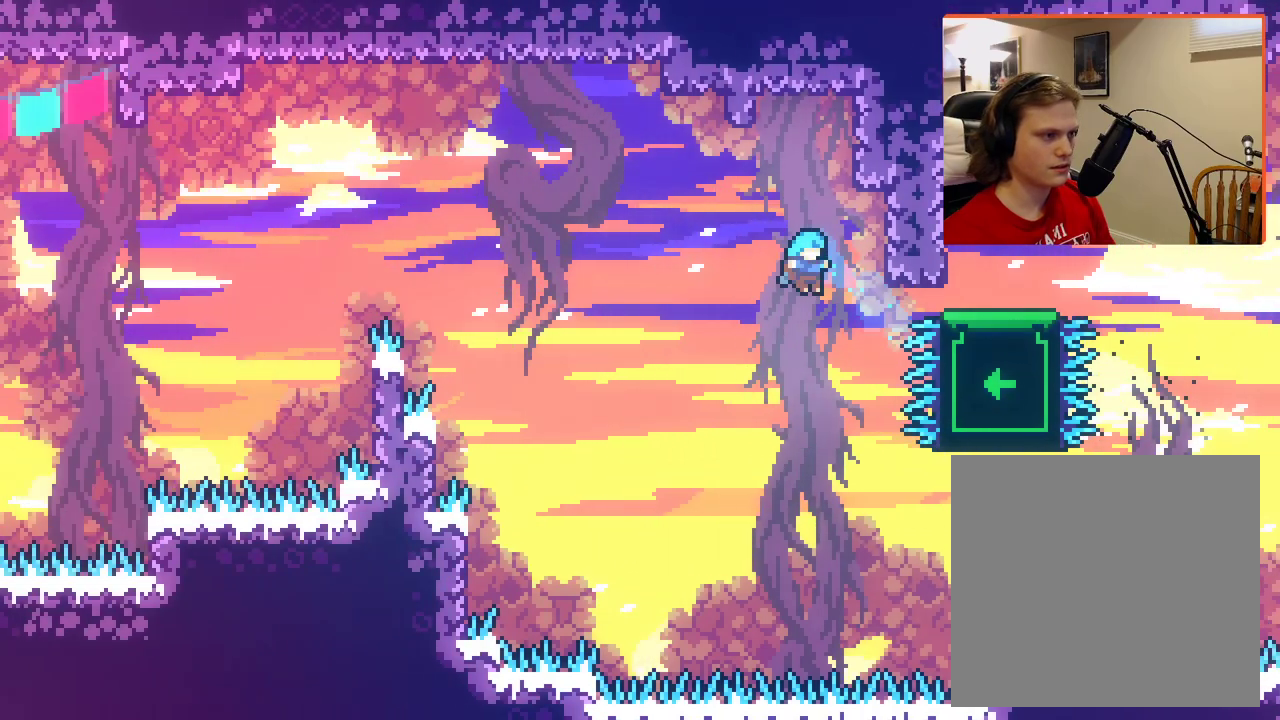
{"buttons": ["L2"], "left_stick": "center", "right_stick": "center", "events": [[317, "left_stick", "up"], [400, "A", "up"], [400, "X", "up"], [467, "left_stick", "center"]]}
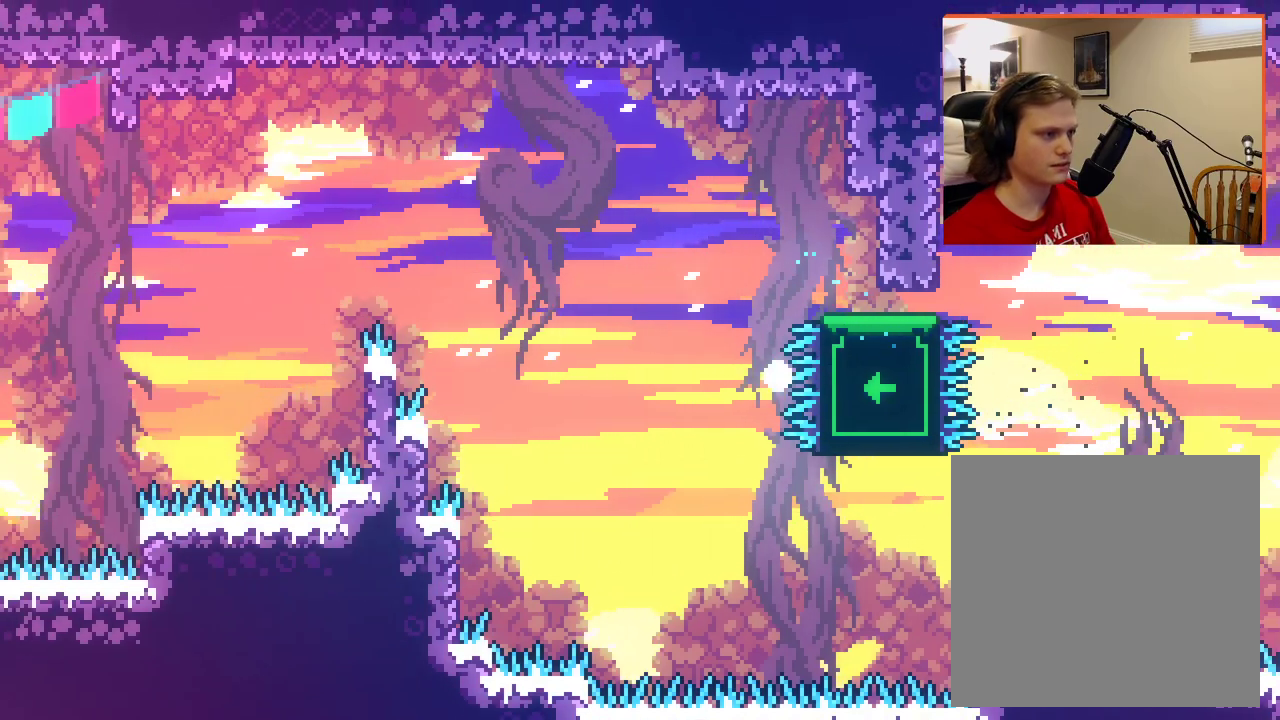
{"buttons": [], "left_stick": "center", "right_stick": "center", "events": [[283, "L2", "up"]]}
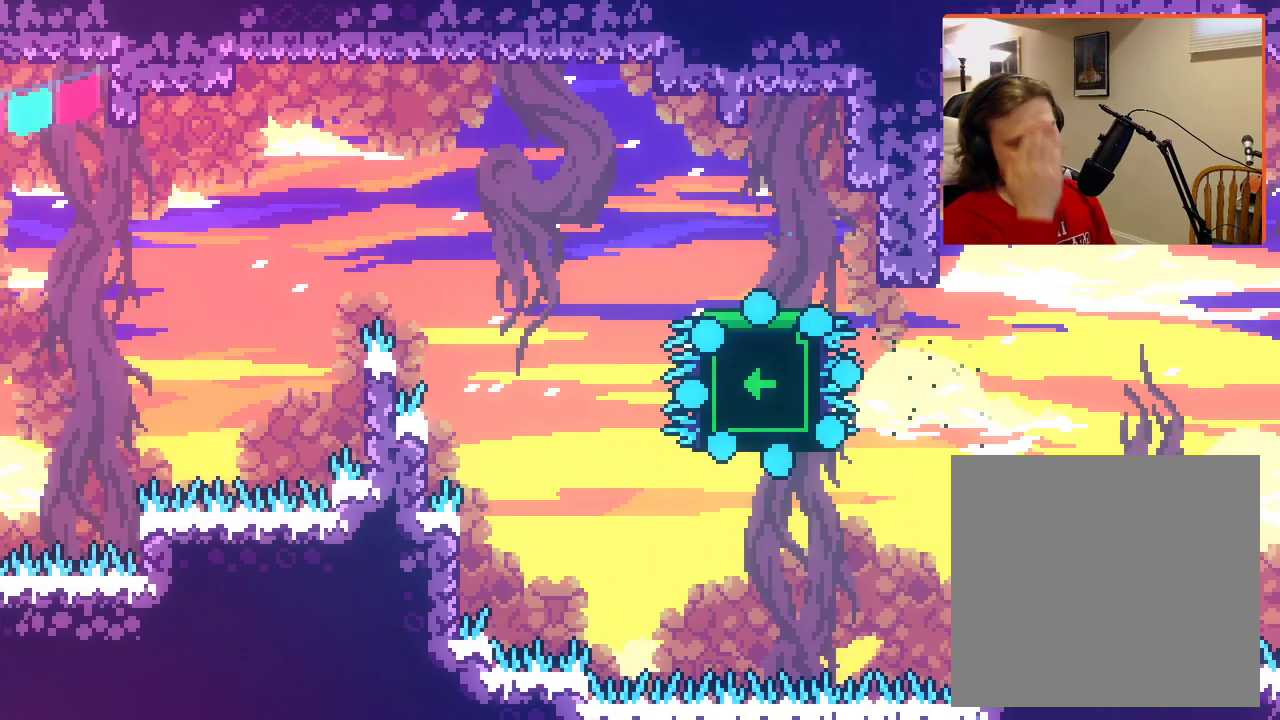
{"buttons": [], "left_stick": "center", "right_stick": "center", "events": []}
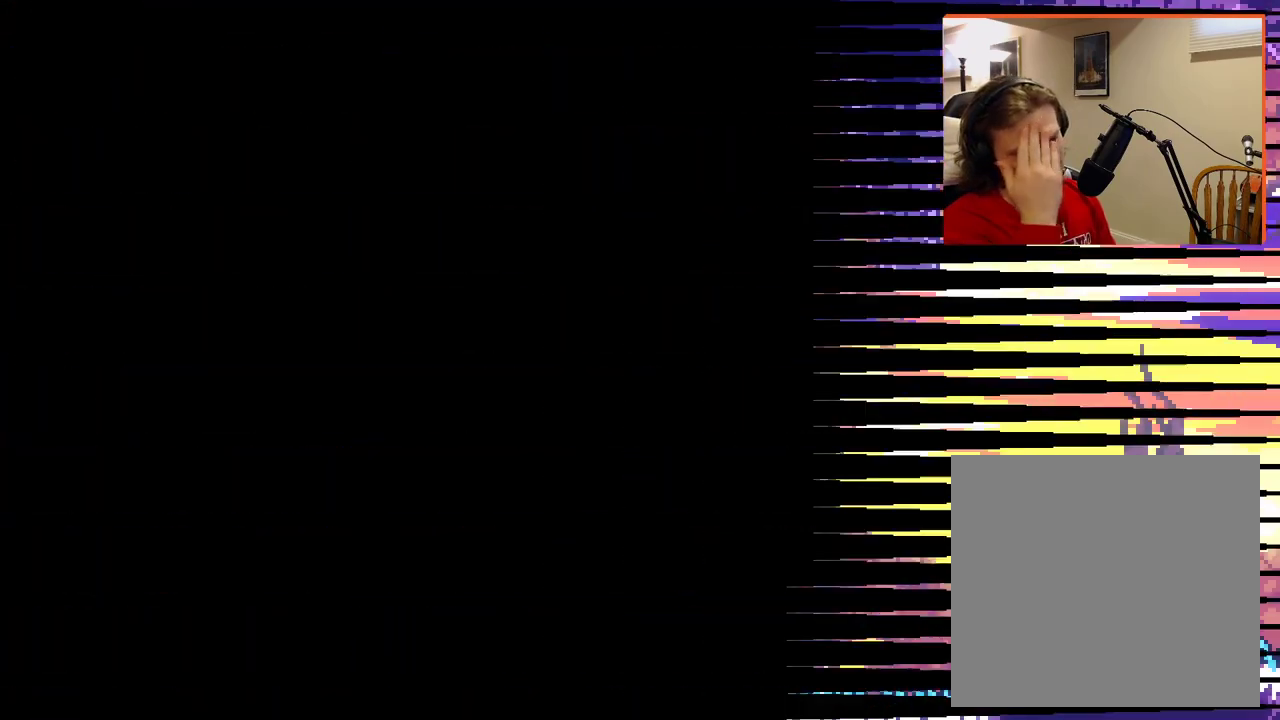
{"buttons": [], "left_stick": "center", "right_stick": "center", "events": []}
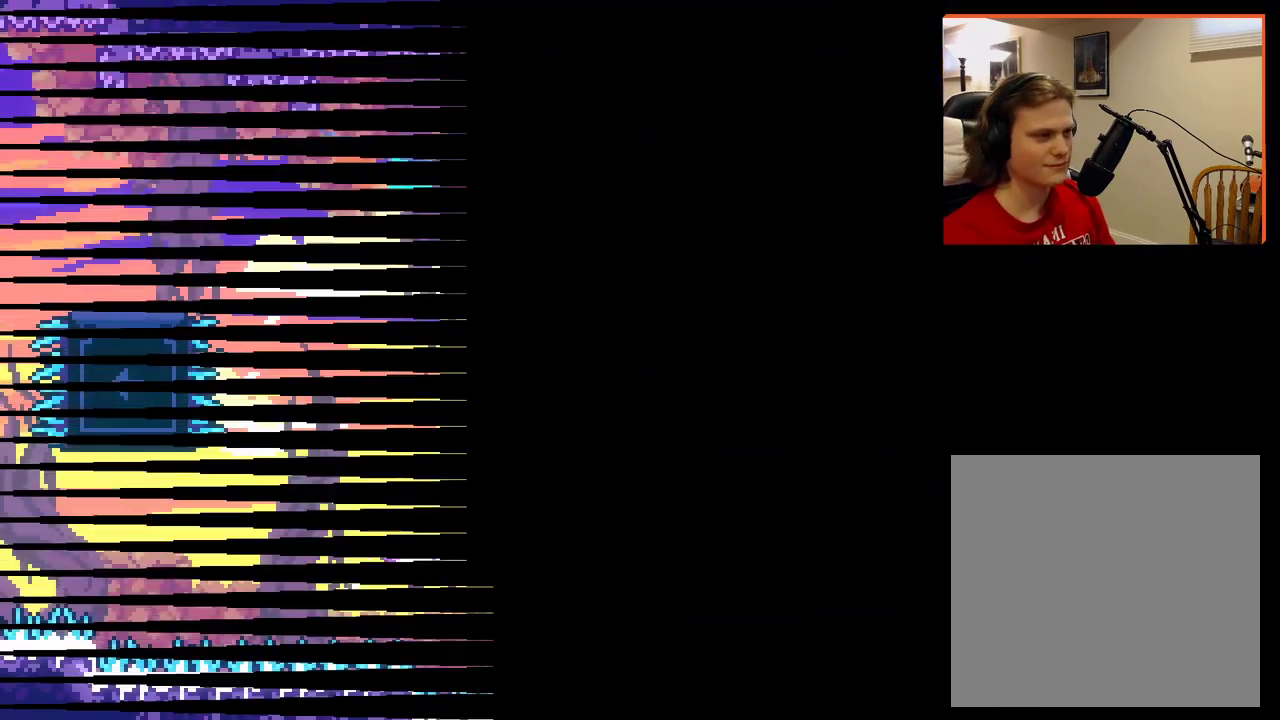
{"buttons": ["A"], "left_stick": "left", "right_stick": "center", "events": [[400, "left_stick", "left"], [500, "A", "down"]]}
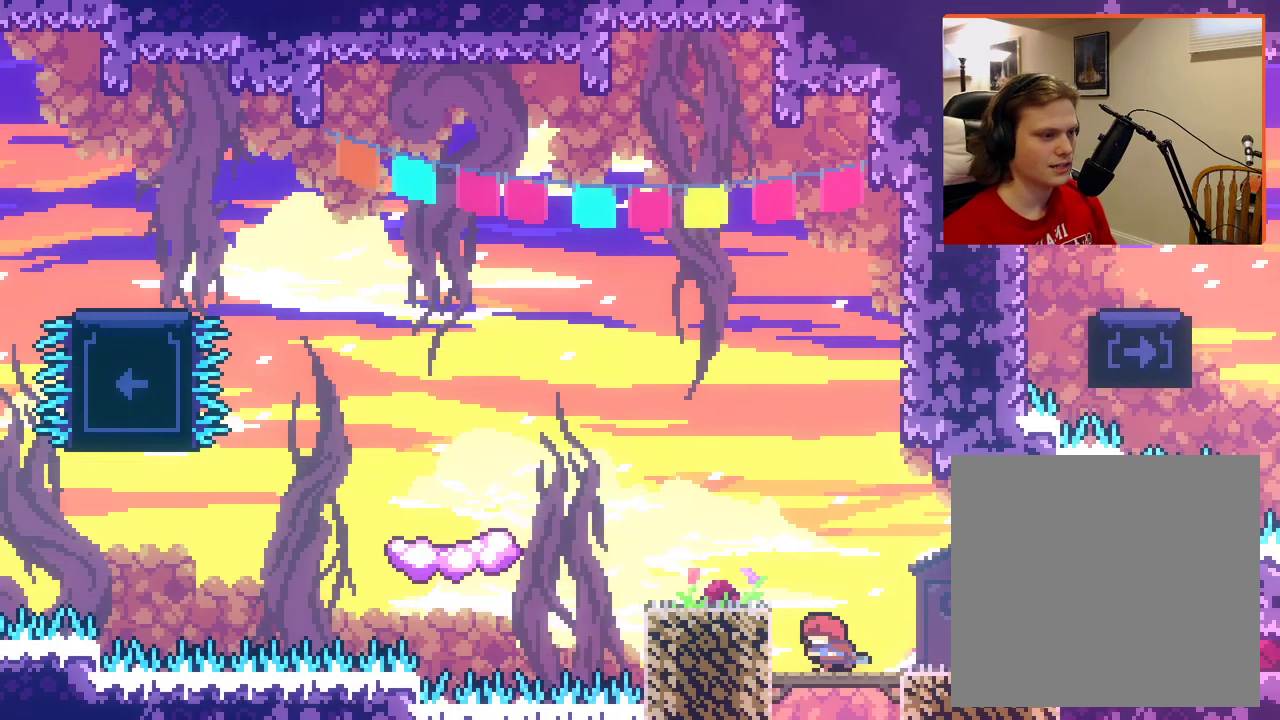
{"buttons": ["A"], "left_stick": "left", "right_stick": "center", "events": [[283, "A", "up"], [483, "A", "down"]]}
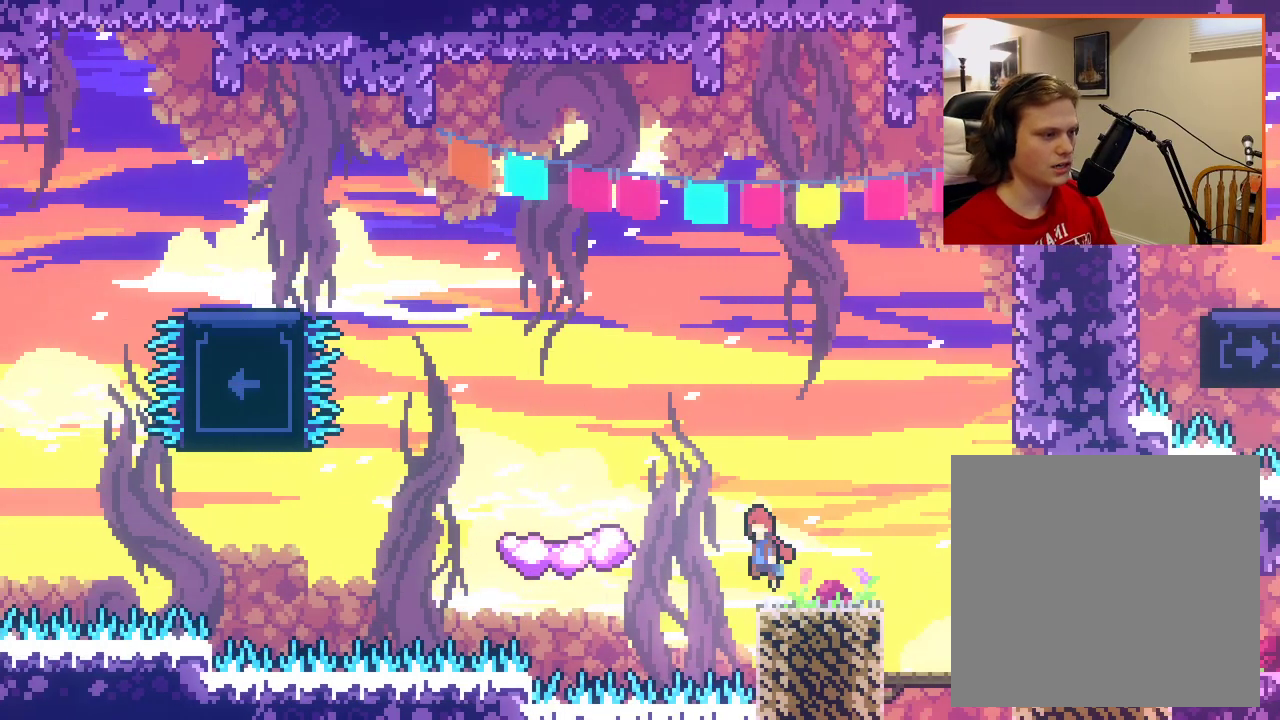
{"buttons": [], "left_stick": "left", "right_stick": "center", "events": [[383, "A", "up"]]}
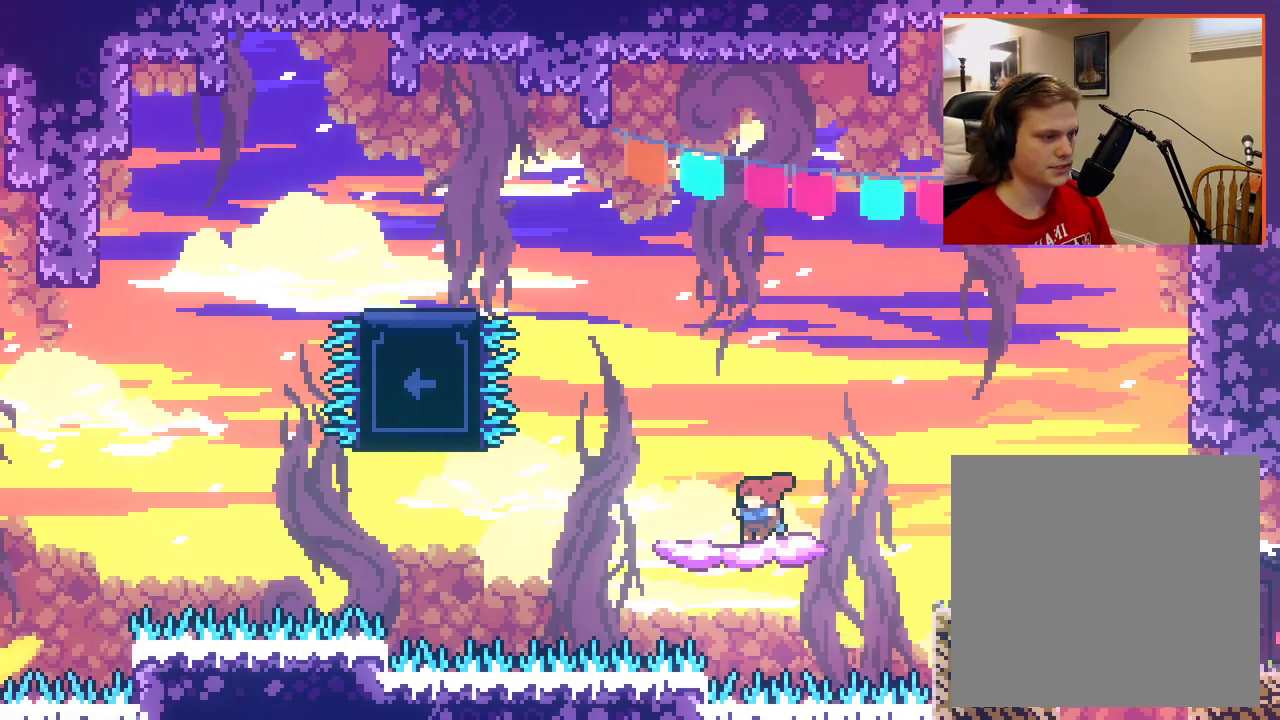
{"buttons": ["A", "X"], "left_stick": "up-left", "right_stick": "center", "events": [[83, "left_stick", "up"], [117, "A", "down"], [167, "left_stick", "up-left"], [417, "X", "down"]]}
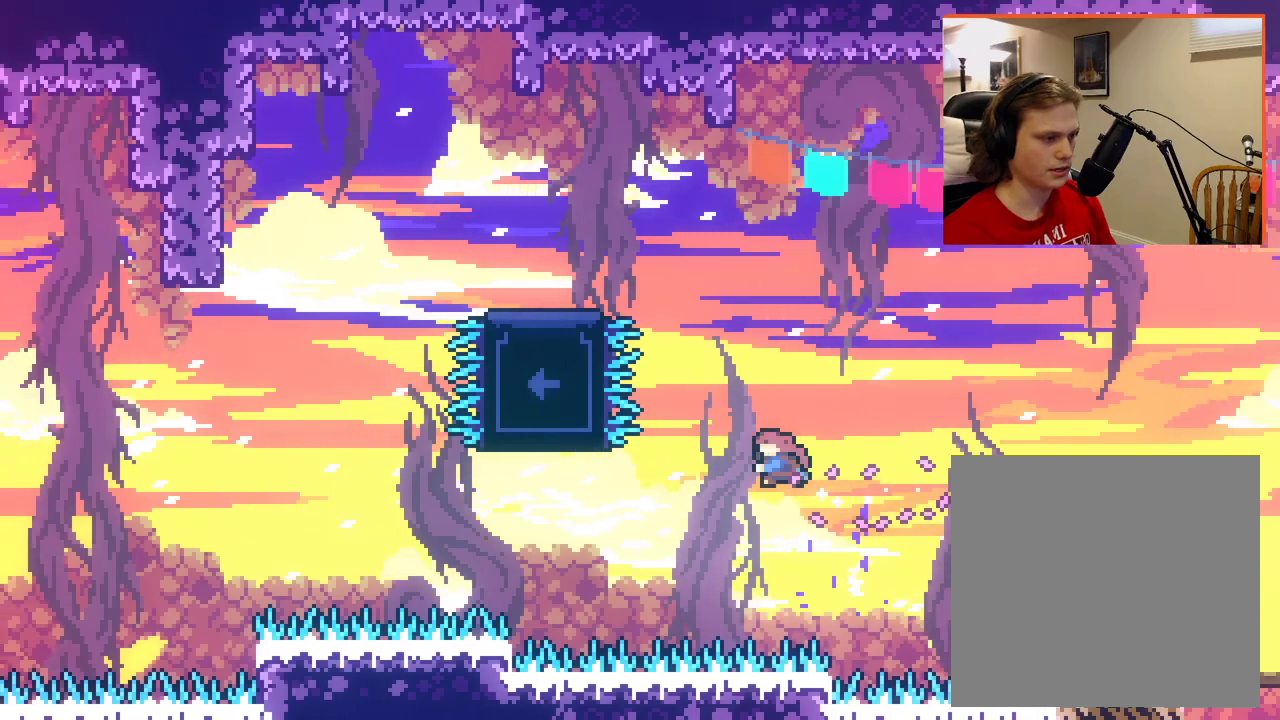
{"buttons": ["A", "X"], "left_stick": "up-left", "right_stick": "center", "events": []}